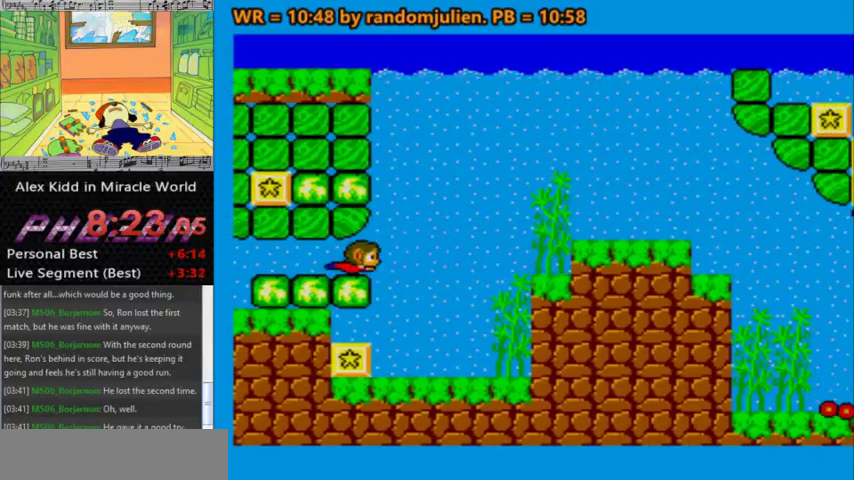
Gameplay with keyboard; each line is a JSON object with the keys held at the frame after it. "events" lists presses ("down") and releases ("up") of "a", "down", "left", "right", "s" and "up" between this image and that frame as [ms after this image, input, new state], when the widget could be followed in between. No other keys are recorded. Mouse input is not recorded. Not read: other_keys.
{"keys": ["a", "right"], "events": []}
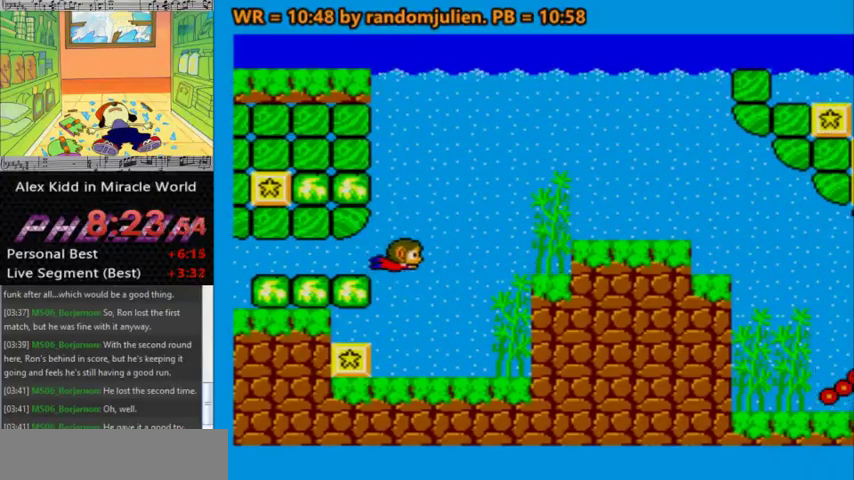
{"keys": ["a", "right"], "events": []}
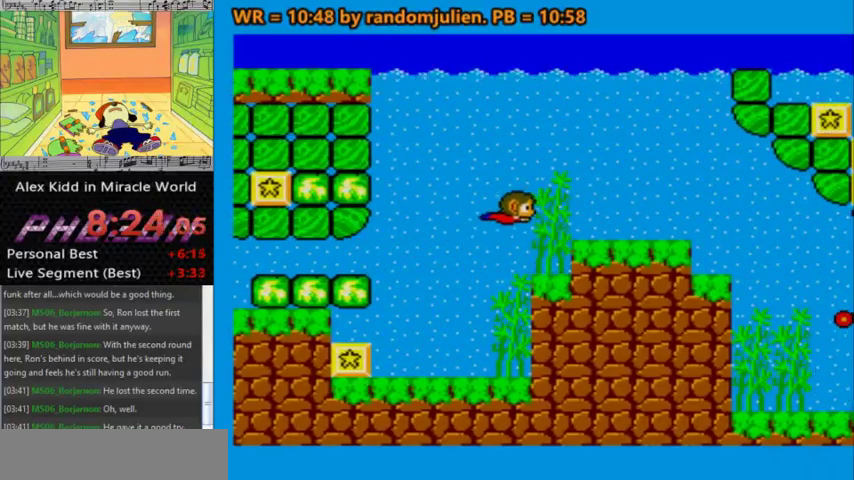
{"keys": ["a", "down", "right"], "events": [[100, "down", "down"]]}
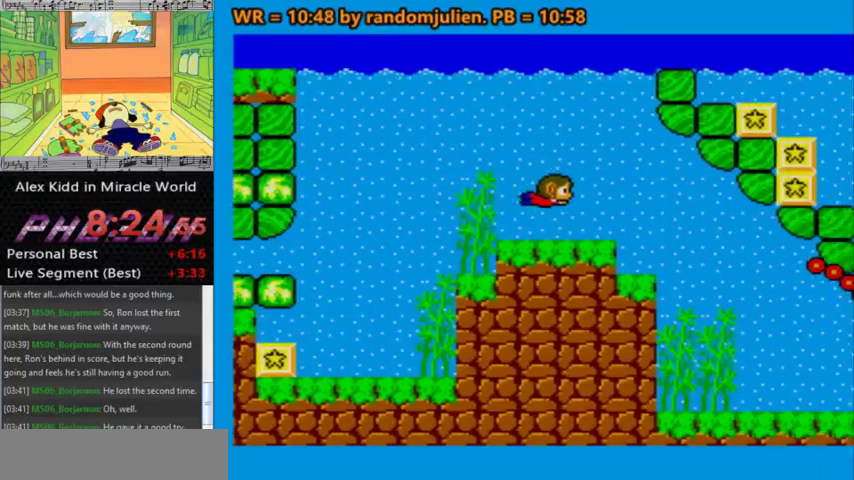
{"keys": ["a", "left"], "events": [[67, "down", "up"], [167, "right", "up"], [200, "down", "down"], [300, "left", "down"], [433, "down", "up"]]}
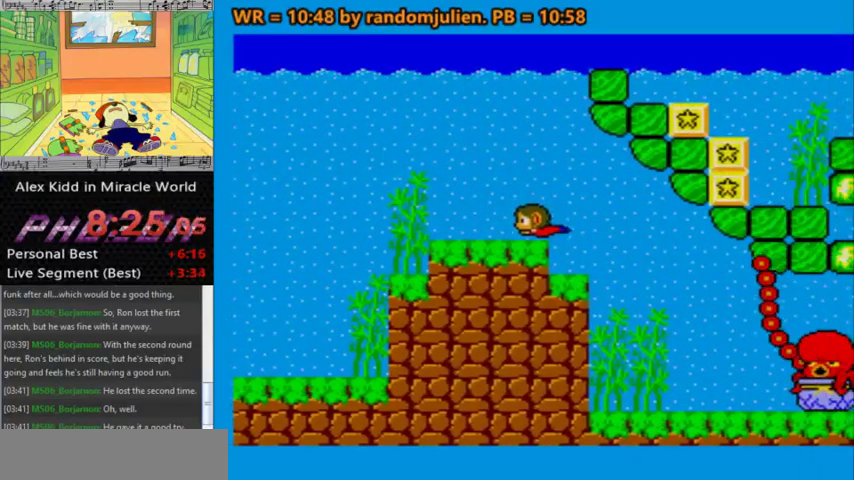
{"keys": ["a", "down", "left"], "events": [[33, "left", "up"], [133, "down", "down"], [233, "down", "up"], [500, "down", "down"], [500, "left", "down"]]}
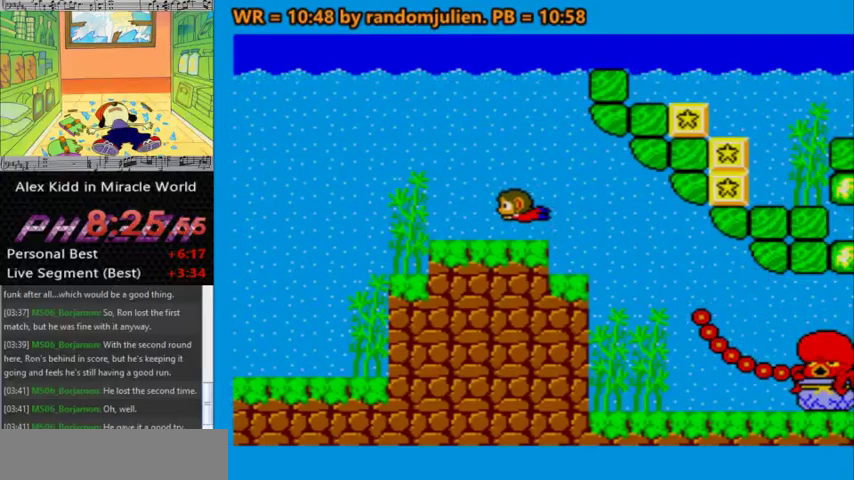
{"keys": ["a", "right"], "events": [[333, "left", "up"], [367, "down", "up"], [367, "right", "down"]]}
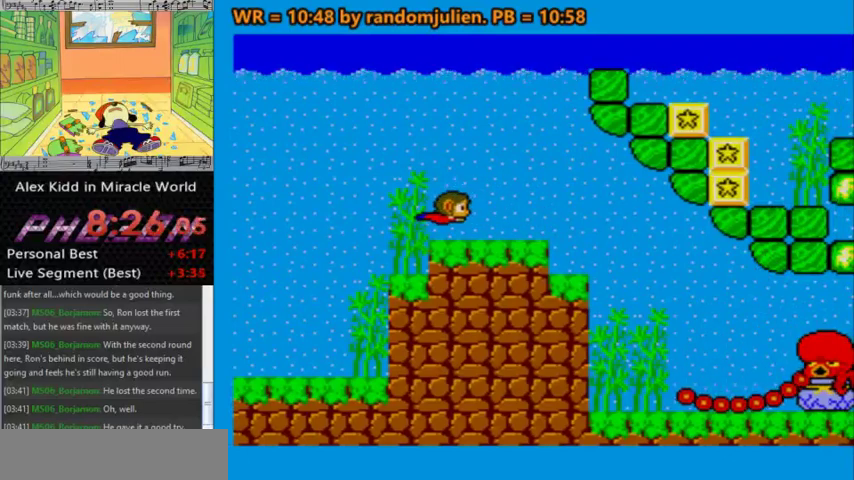
{"keys": ["a", "down", "right"], "events": [[100, "right", "up"], [300, "down", "down"], [300, "right", "down"]]}
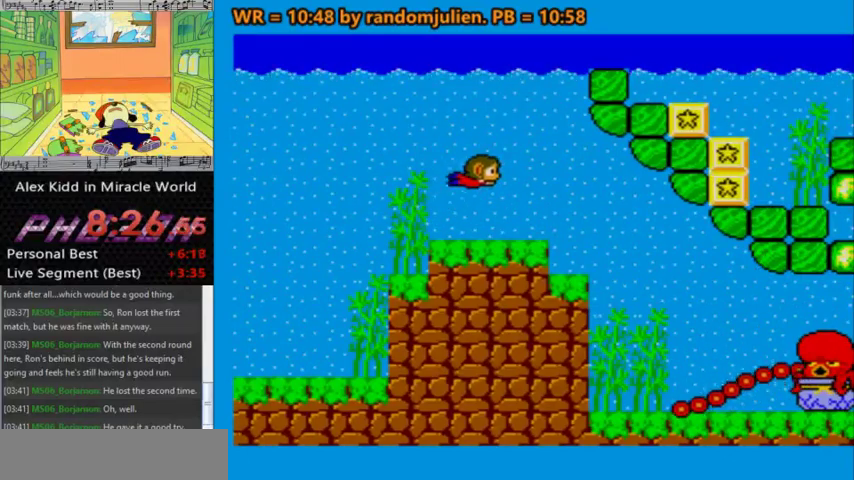
{"keys": ["a"], "events": [[67, "right", "up"], [300, "down", "up"]]}
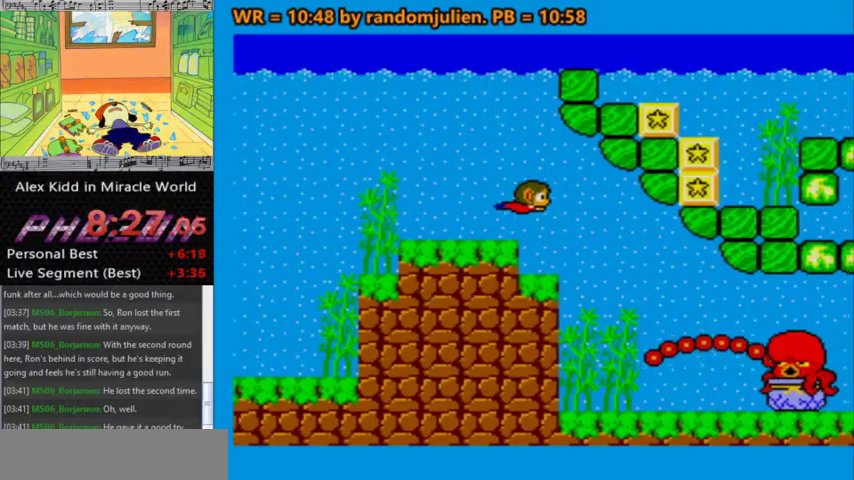
{"keys": ["a", "down"], "events": [[133, "down", "down"], [233, "right", "down"], [433, "right", "up"]]}
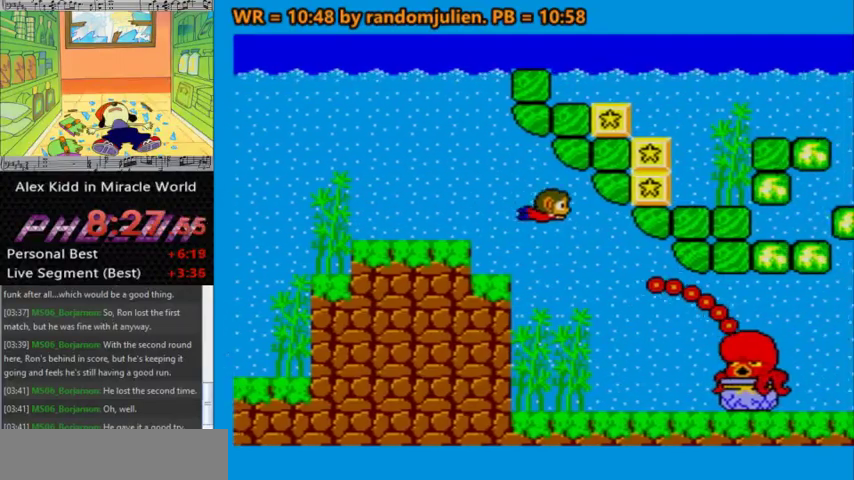
{"keys": ["a"], "events": [[67, "down", "up"]]}
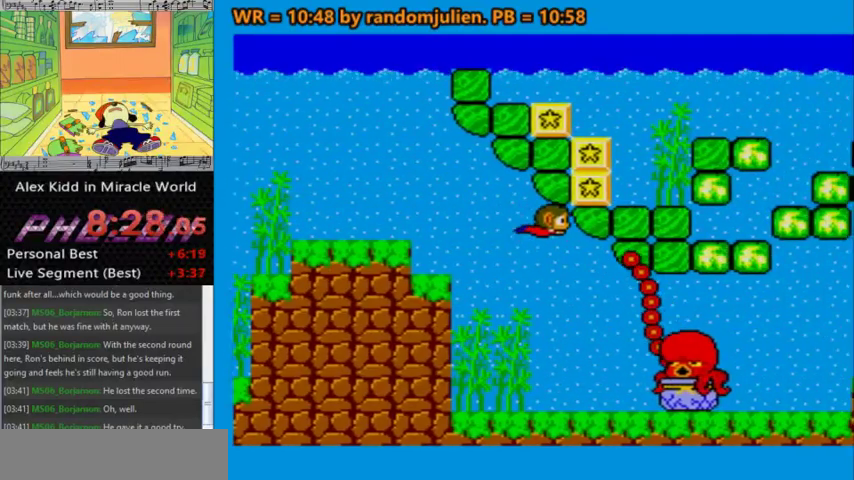
{"keys": ["a"], "events": []}
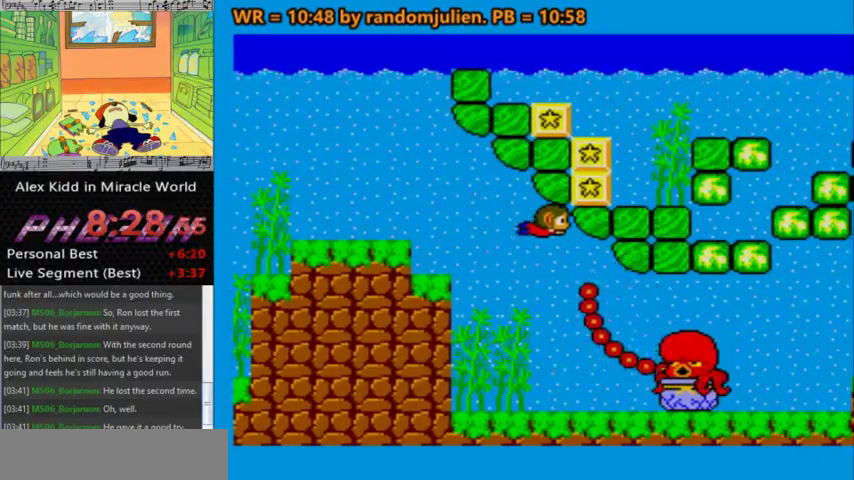
{"keys": ["a", "left"], "events": [[367, "left", "down"]]}
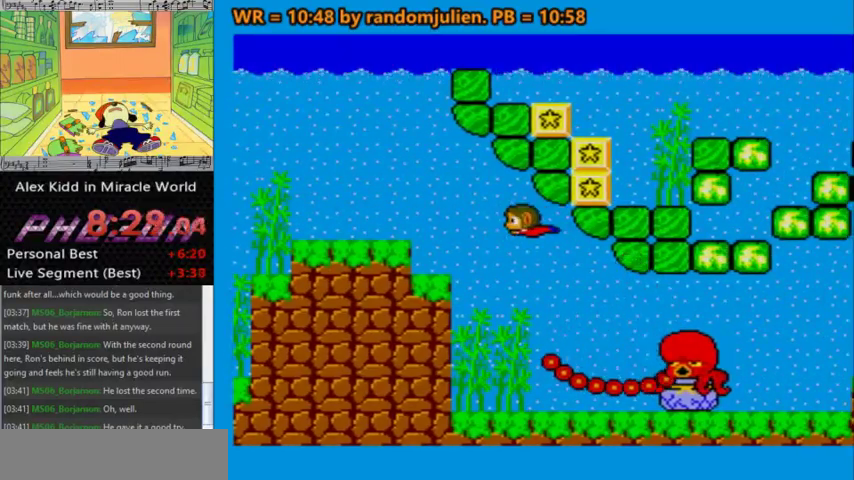
{"keys": ["a", "right"], "events": [[100, "down", "down"], [333, "left", "up"], [433, "down", "up"], [433, "right", "down"]]}
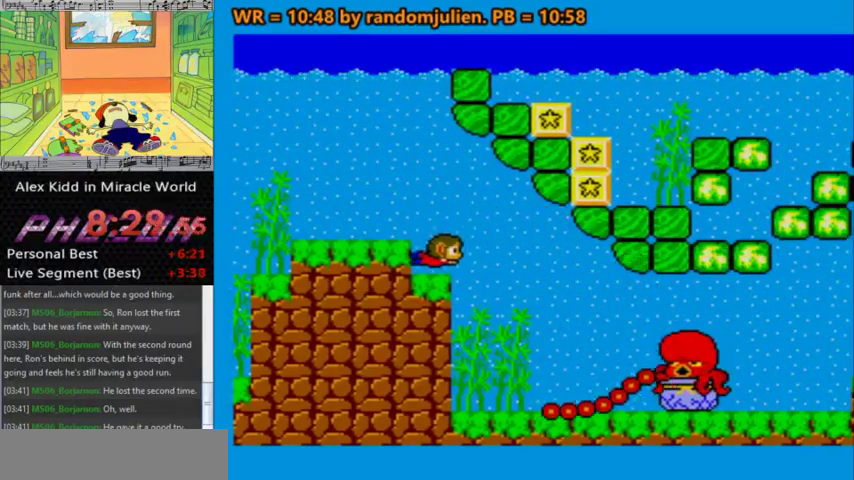
{"keys": ["a", "down", "left"], "events": [[133, "right", "up"], [267, "left", "down"], [367, "down", "down"]]}
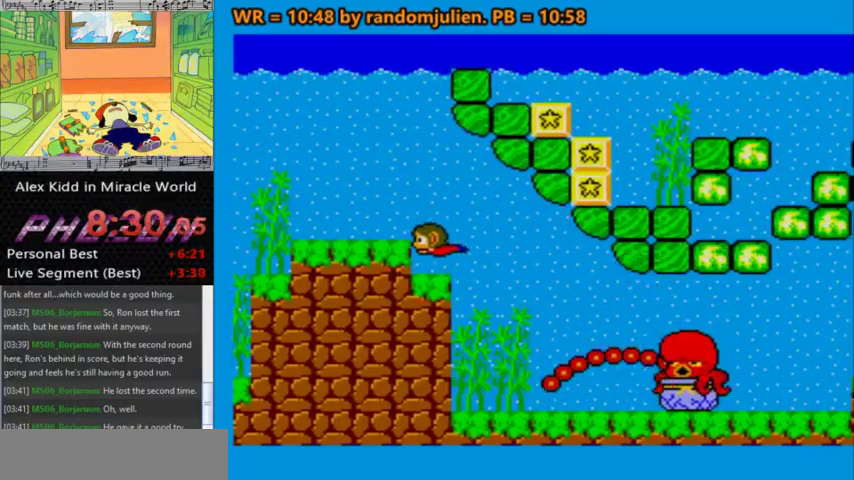
{"keys": ["a", "left"], "events": [[67, "down", "up"], [100, "left", "up"], [133, "left", "down"]]}
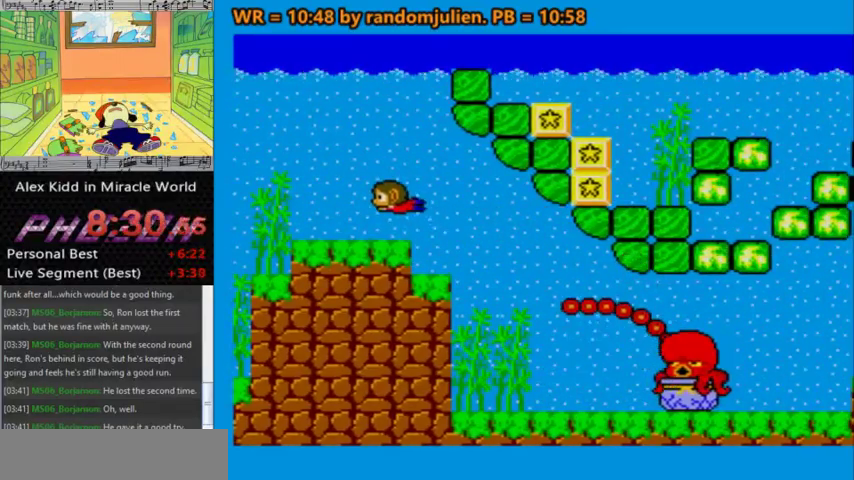
{"keys": ["a", "down"], "events": [[100, "right", "down"], [200, "down", "down"], [267, "left", "up"], [433, "right", "up"]]}
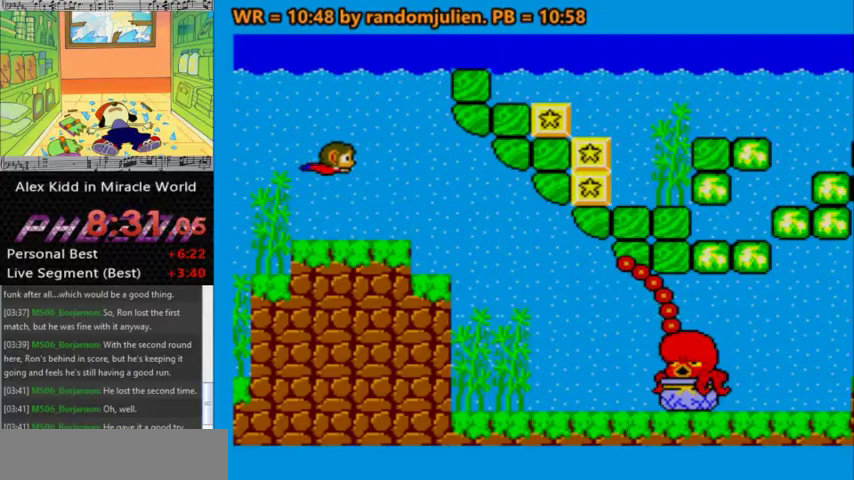
{"keys": ["a", "down", "right"], "events": [[33, "down", "up"], [67, "down", "down"], [67, "right", "down"]]}
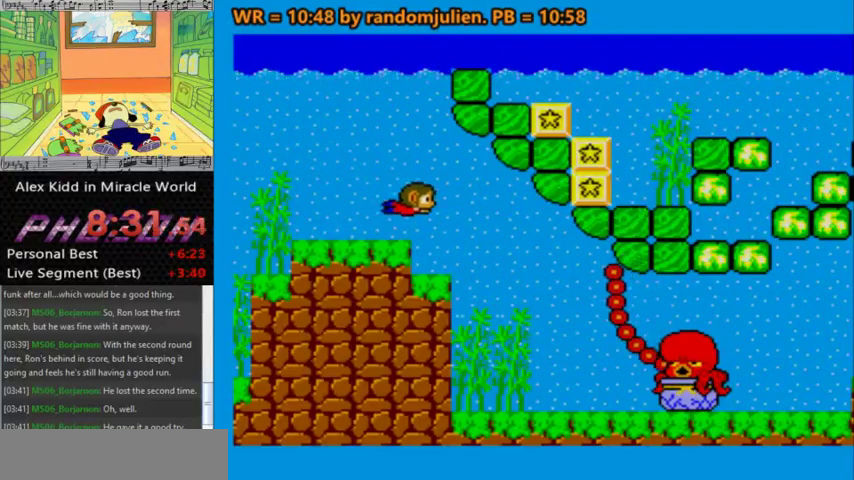
{"keys": ["a"], "events": [[333, "down", "up"], [333, "right", "up"]]}
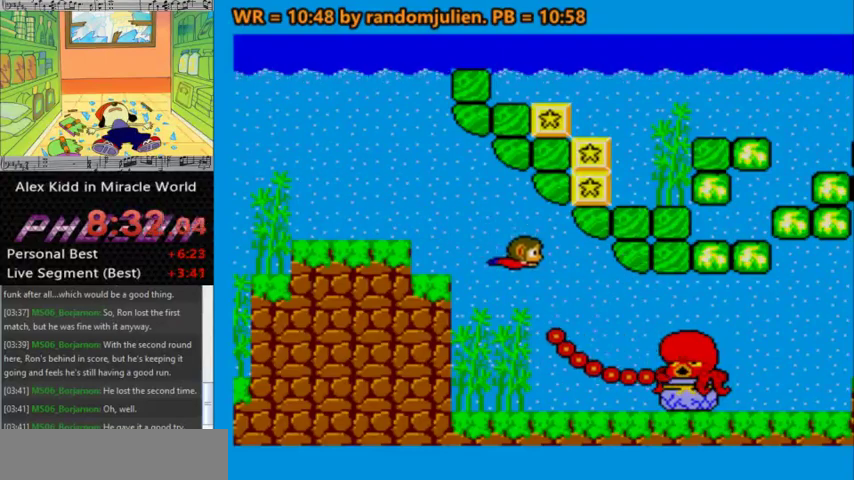
{"keys": ["a", "down", "left"], "events": [[267, "left", "down"], [400, "down", "down"]]}
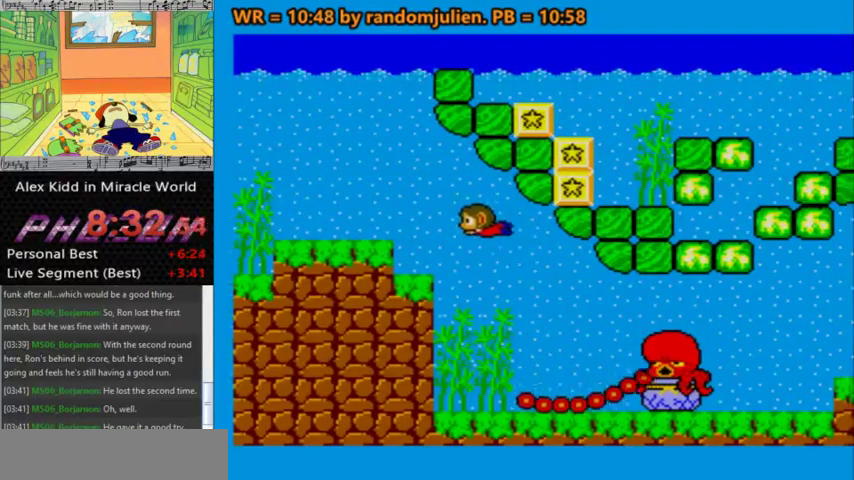
{"keys": ["a", "left"], "events": [[167, "down", "up"], [233, "left", "up"], [467, "left", "down"]]}
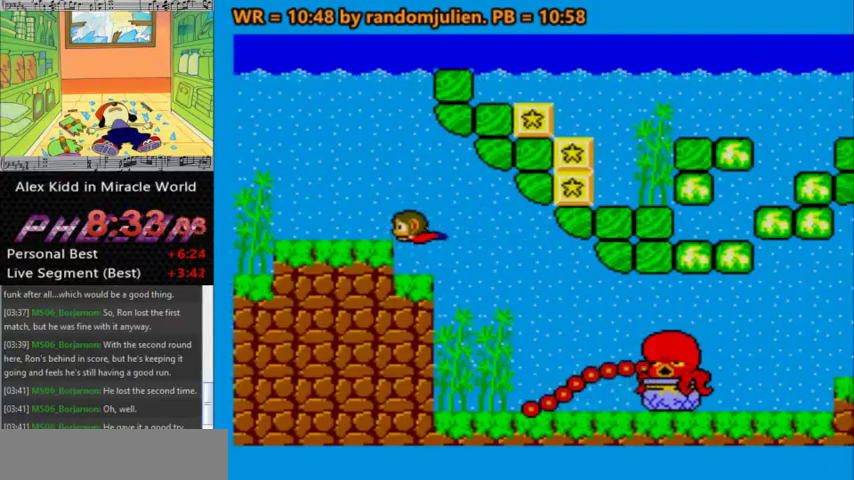
{"keys": ["a", "down", "right"], "events": [[100, "down", "down"], [133, "right", "down"], [200, "left", "up"]]}
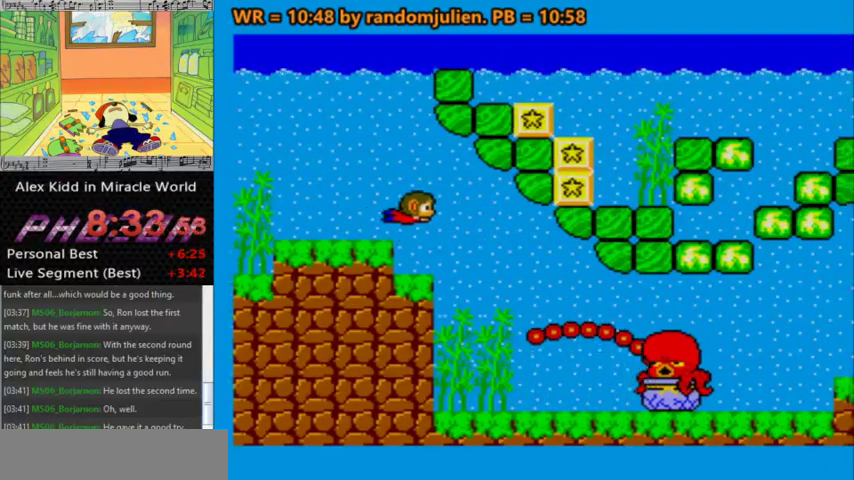
{"keys": ["a", "down", "left"], "events": [[400, "down", "up"], [400, "right", "up"], [500, "down", "down"], [500, "left", "down"]]}
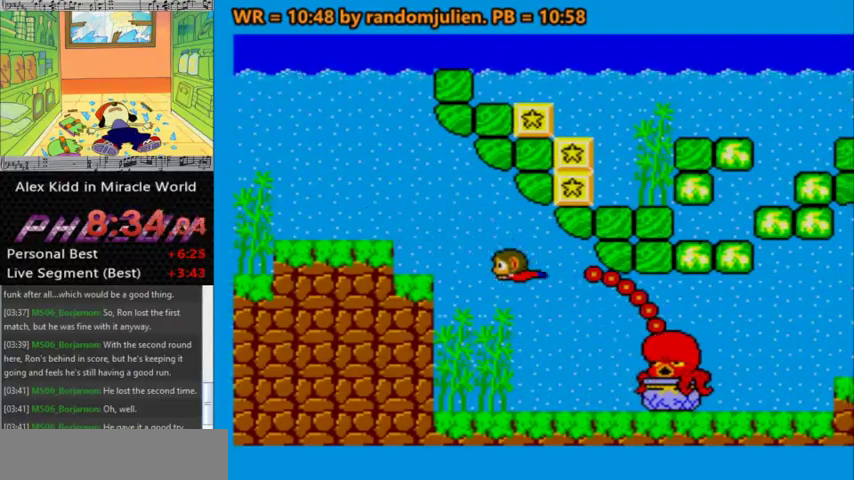
{"keys": ["a", "down", "left"], "events": []}
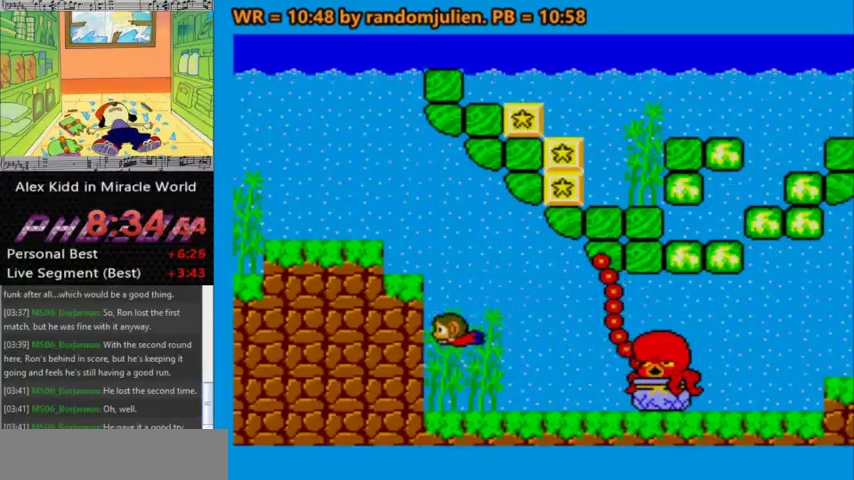
{"keys": ["a", "left"], "events": [[100, "down", "up"]]}
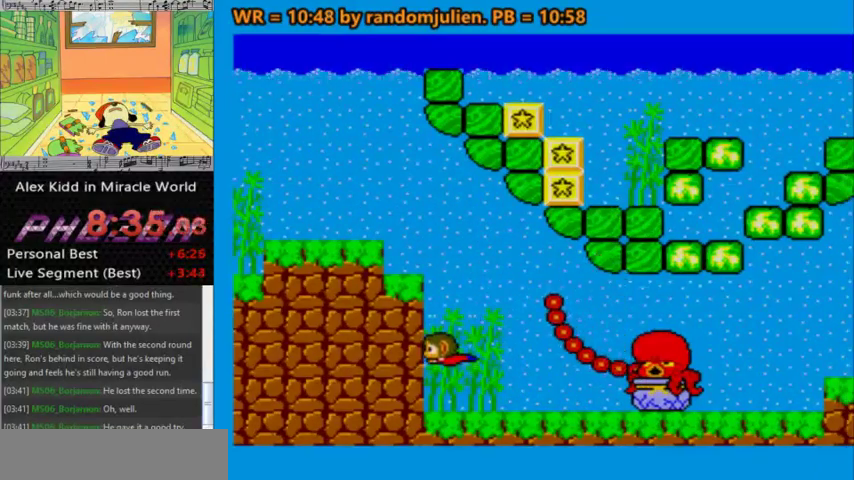
{"keys": ["a", "down", "left"], "events": [[200, "down", "down"], [200, "right", "down"], [200, "up", "down"], [267, "left", "up"], [300, "down", "up"], [333, "up", "up"], [400, "down", "down"], [400, "left", "down"], [433, "right", "up"]]}
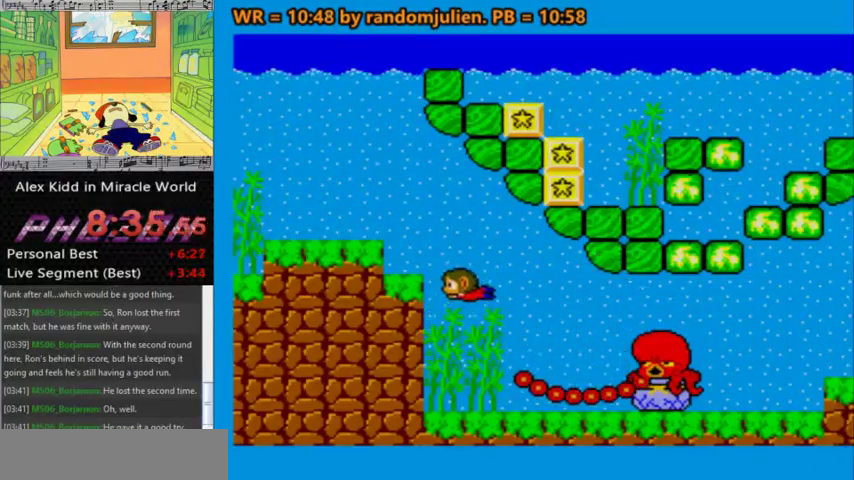
{"keys": ["a", "left"], "events": [[467, "down", "up"]]}
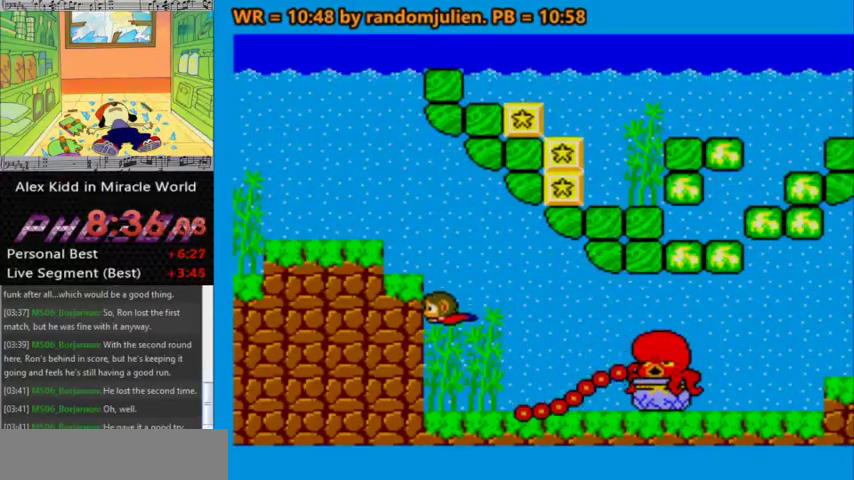
{"keys": ["a", "down", "right"], "events": [[33, "left", "up"], [33, "right", "down"], [33, "up", "down"], [333, "right", "up"], [333, "up", "up"], [433, "down", "down"], [433, "right", "down"]]}
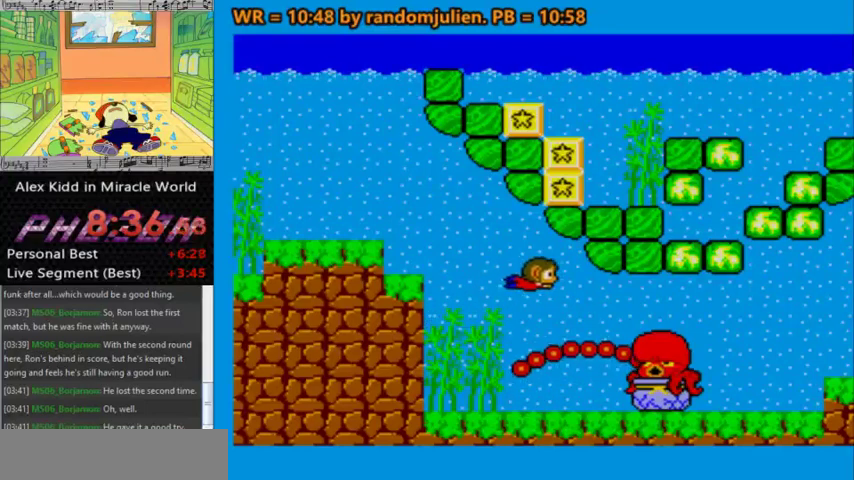
{"keys": ["a", "left"], "events": [[100, "right", "up"], [167, "down", "up"], [167, "left", "down"]]}
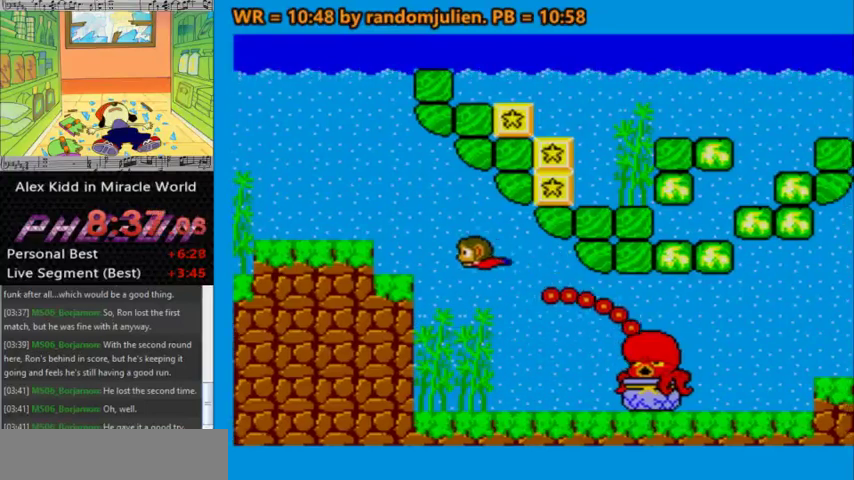
{"keys": ["a"], "events": [[133, "down", "down"], [133, "left", "up"], [133, "right", "down"], [367, "down", "up"], [367, "right", "up"]]}
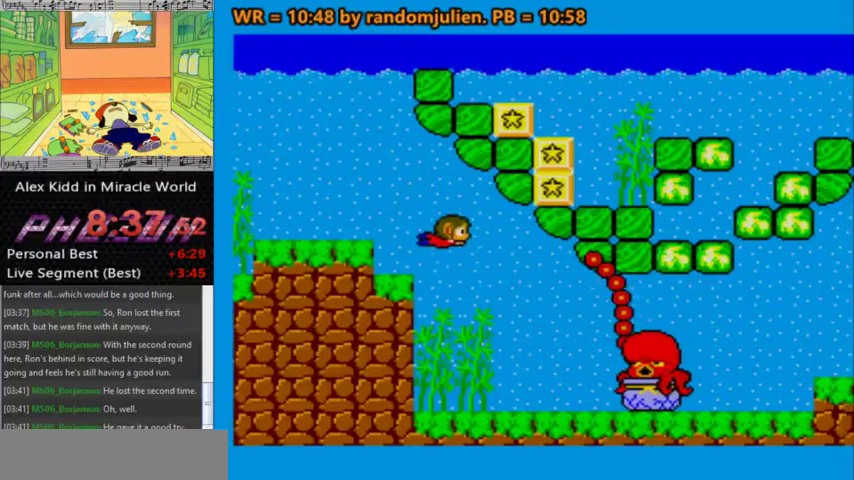
{"keys": ["a"], "events": []}